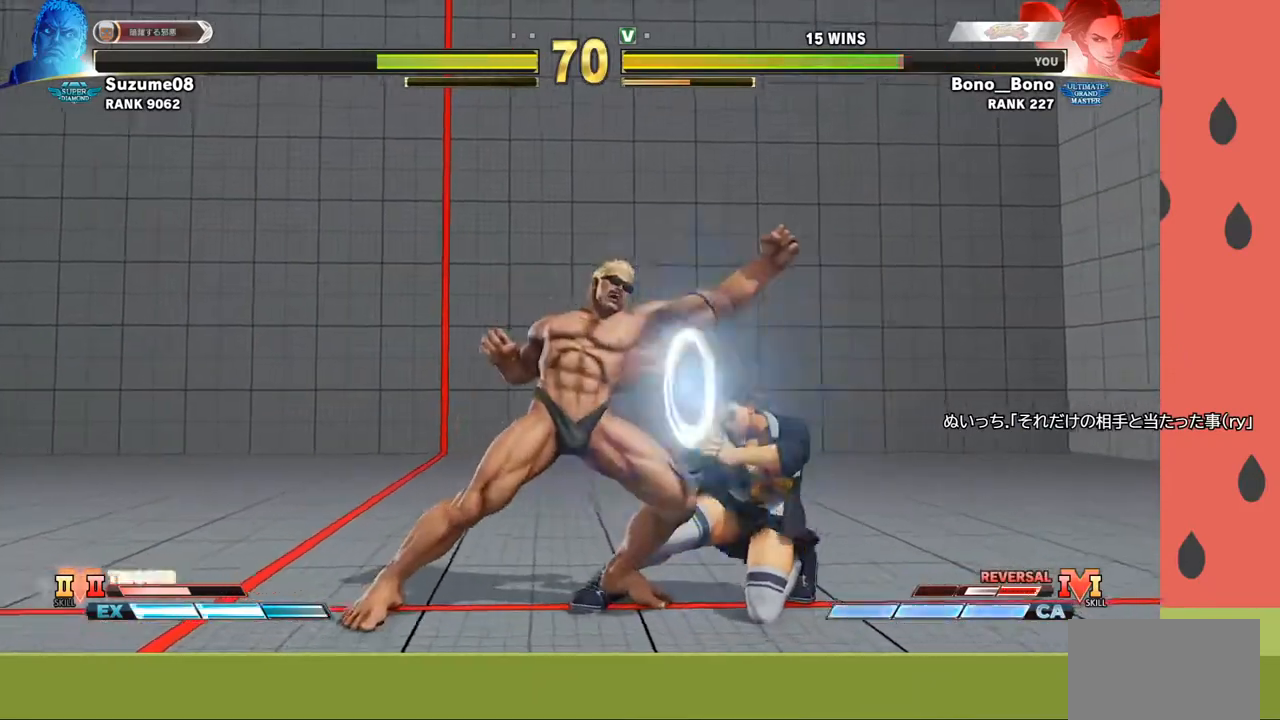
Gameplay with a controller (arcade stick); each line is a JSON object with the inputs held at the frame after it. "events" lists button and stick changes between this image and that frame as [ms after this image, input, new state], when the widget could be followed in between. Not read: L3 R3.
{"buttons": [], "left_stick": "down-right", "events": [[100, "left_stick", "right"], [417, "left_stick", "down-right"]]}
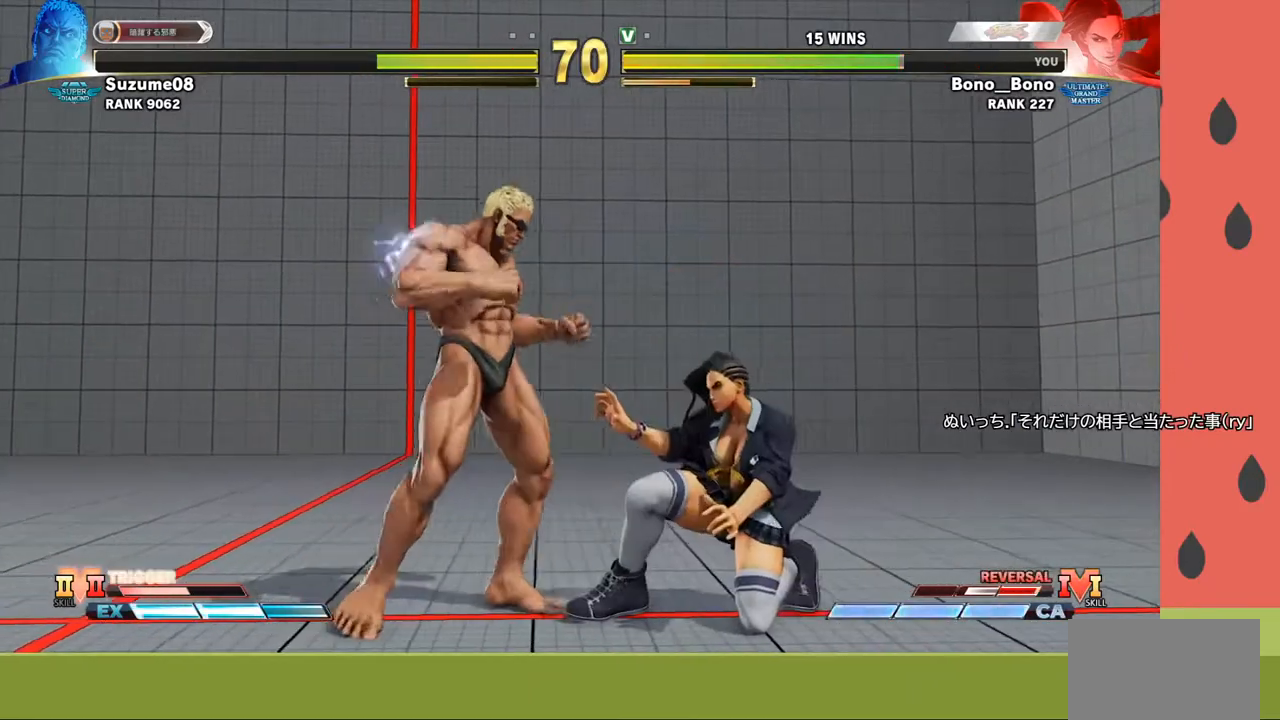
{"buttons": [], "left_stick": "down-right", "events": [[217, "left_stick", "right"], [350, "left_stick", "down-right"]]}
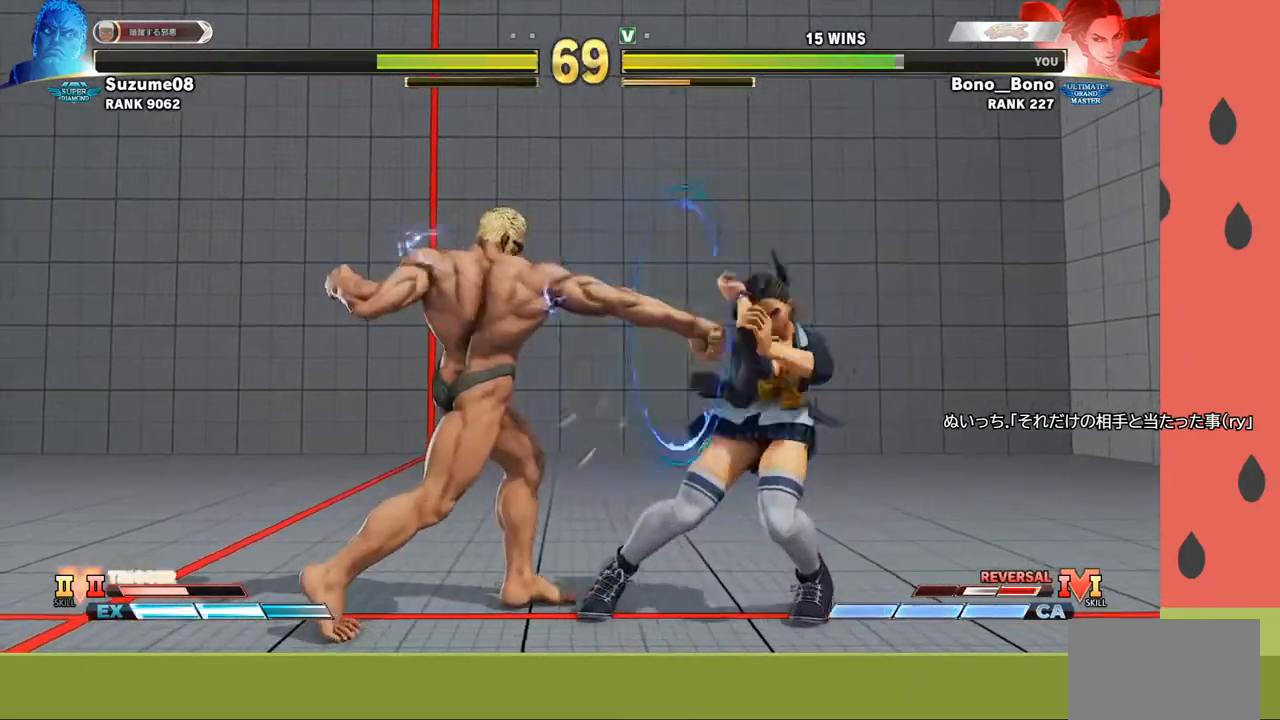
{"buttons": [], "left_stick": "left", "events": [[167, "left_stick", "up-left"], [483, "left_stick", "left"]]}
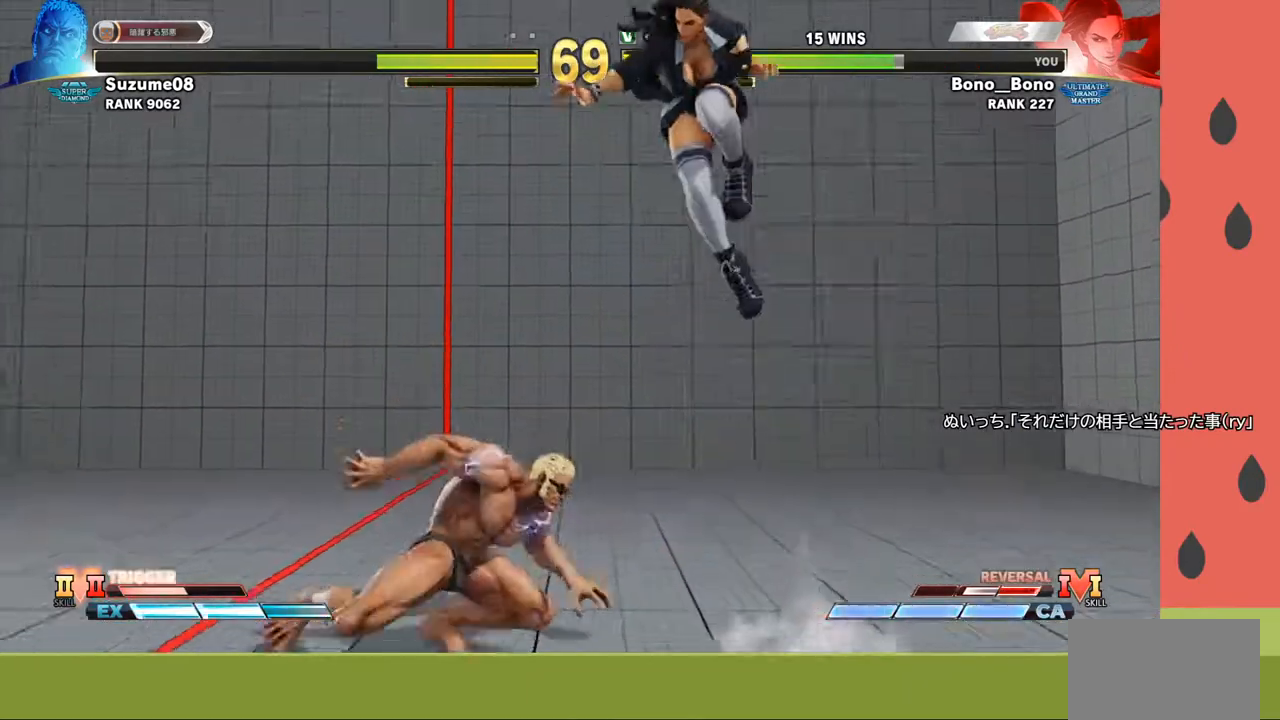
{"buttons": ["CROSS", "SQUARE"], "left_stick": "right", "events": [[200, "left_stick", "center"], [283, "left_stick", "right"], [467, "CROSS", "down"], [467, "SQUARE", "down"]]}
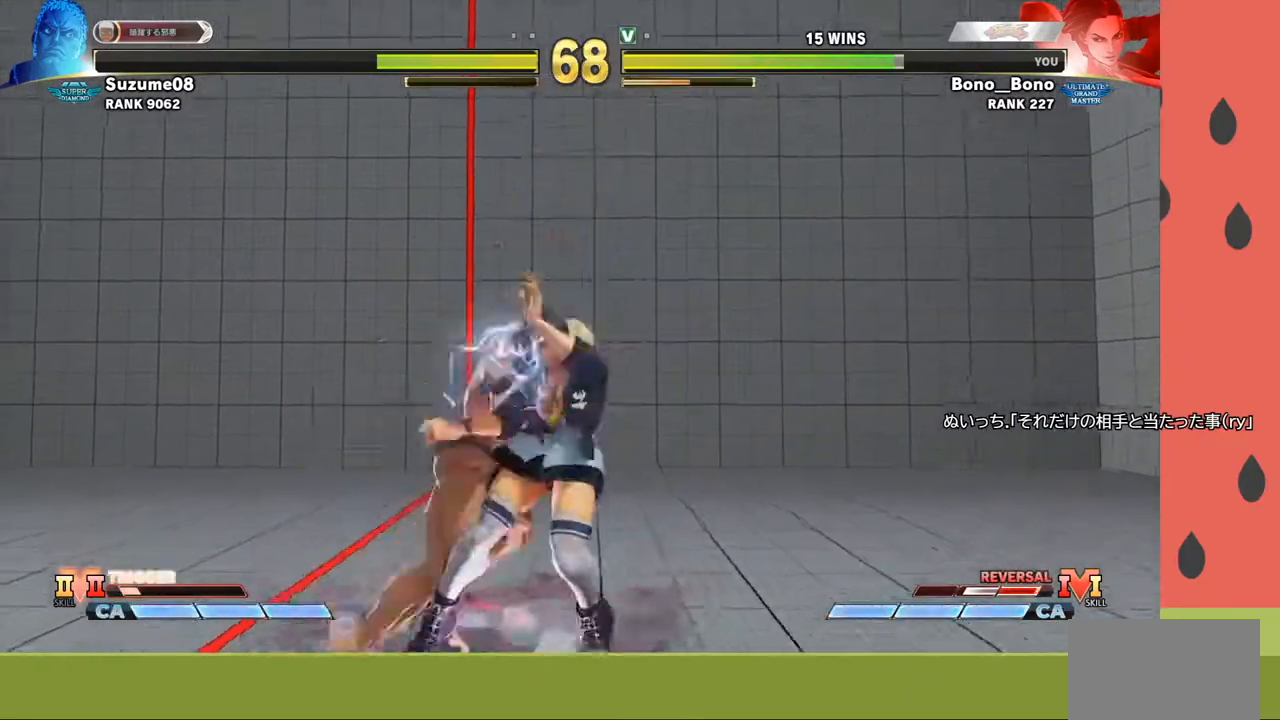
{"buttons": [], "left_stick": "center", "events": [[17, "CROSS", "up"], [17, "SQUARE", "up"], [367, "left_stick", "center"]]}
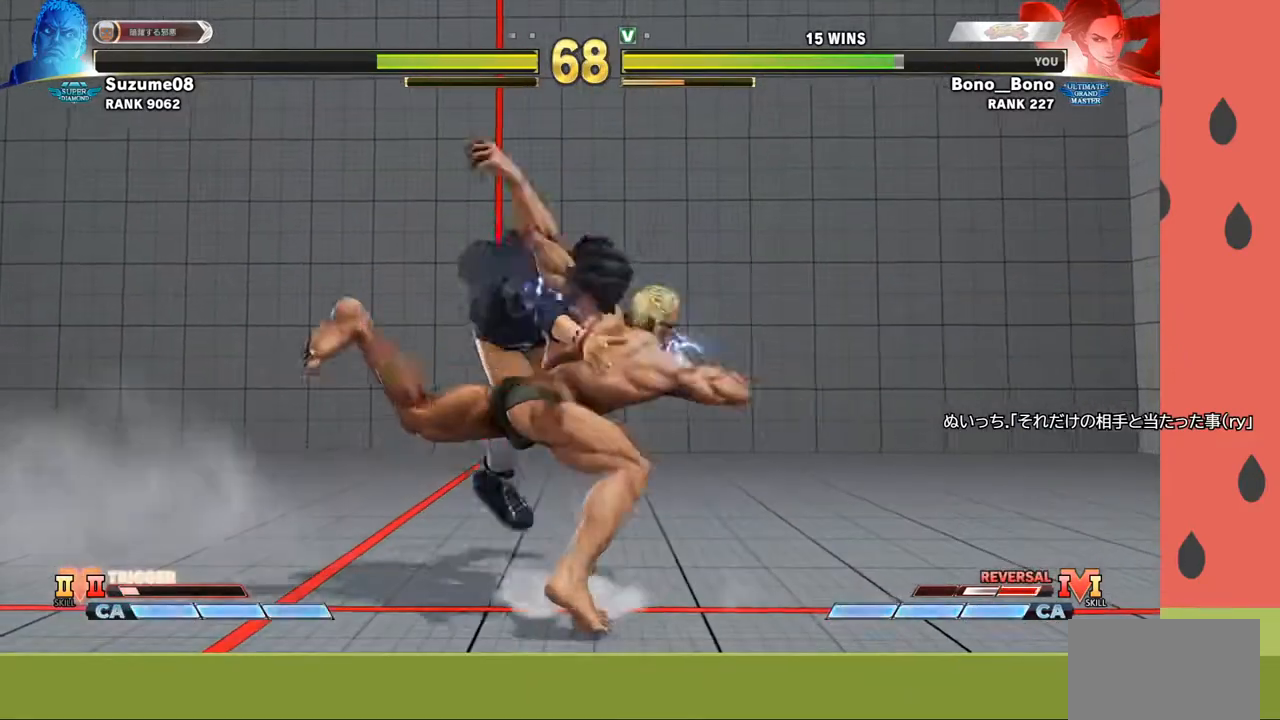
{"buttons": [], "left_stick": "left", "events": [[117, "left_stick", "left"]]}
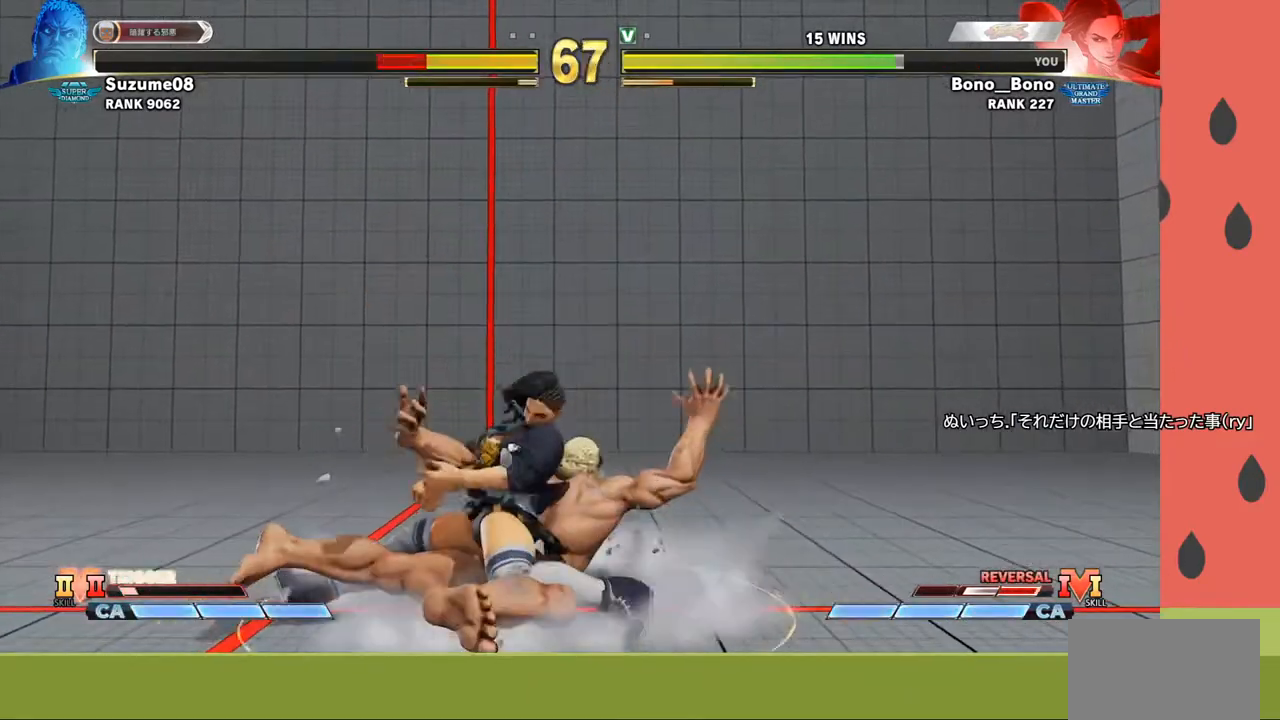
{"buttons": [], "left_stick": "center", "events": [[350, "left_stick", "center"]]}
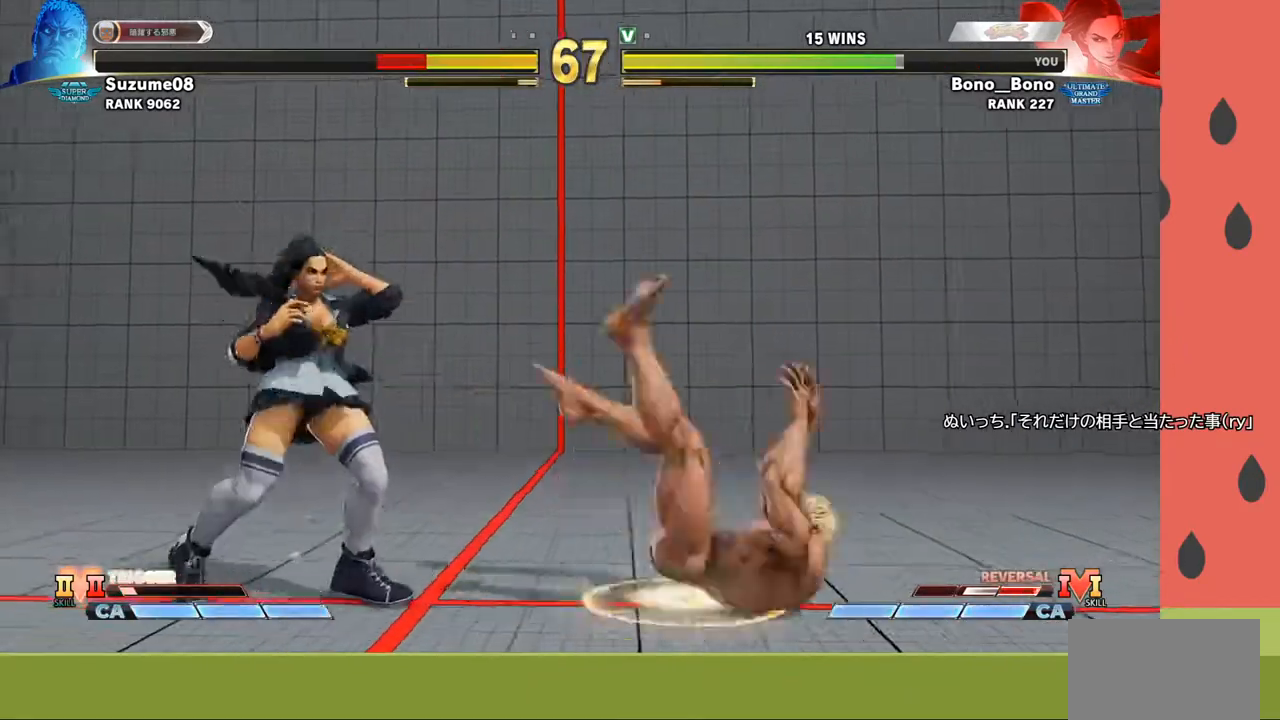
{"buttons": [], "left_stick": "center", "events": [[150, "left_stick", "right"], [483, "left_stick", "center"]]}
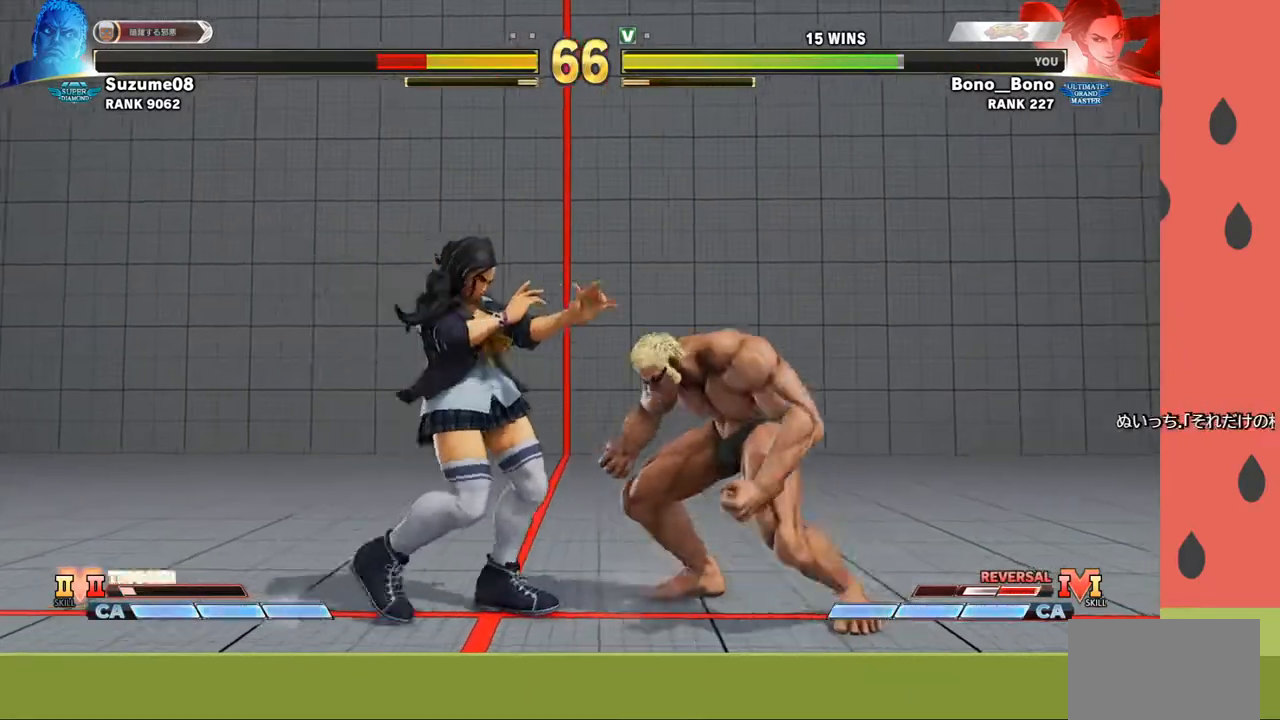
{"buttons": [], "left_stick": "down-right", "events": [[33, "left_stick", "left"], [217, "left_stick", "down-left"], [300, "R1", "down"], [383, "R1", "up"], [417, "left_stick", "down-right"]]}
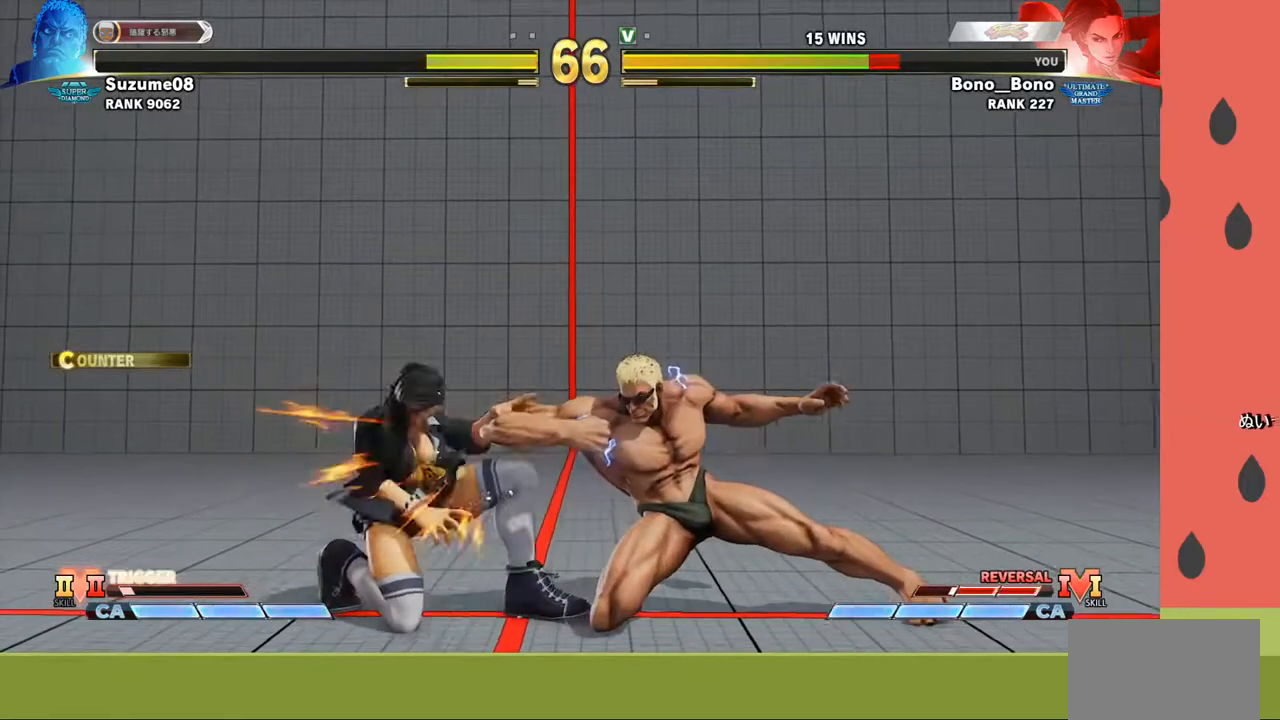
{"buttons": [], "left_stick": "down-left", "events": [[67, "left_stick", "down-left"]]}
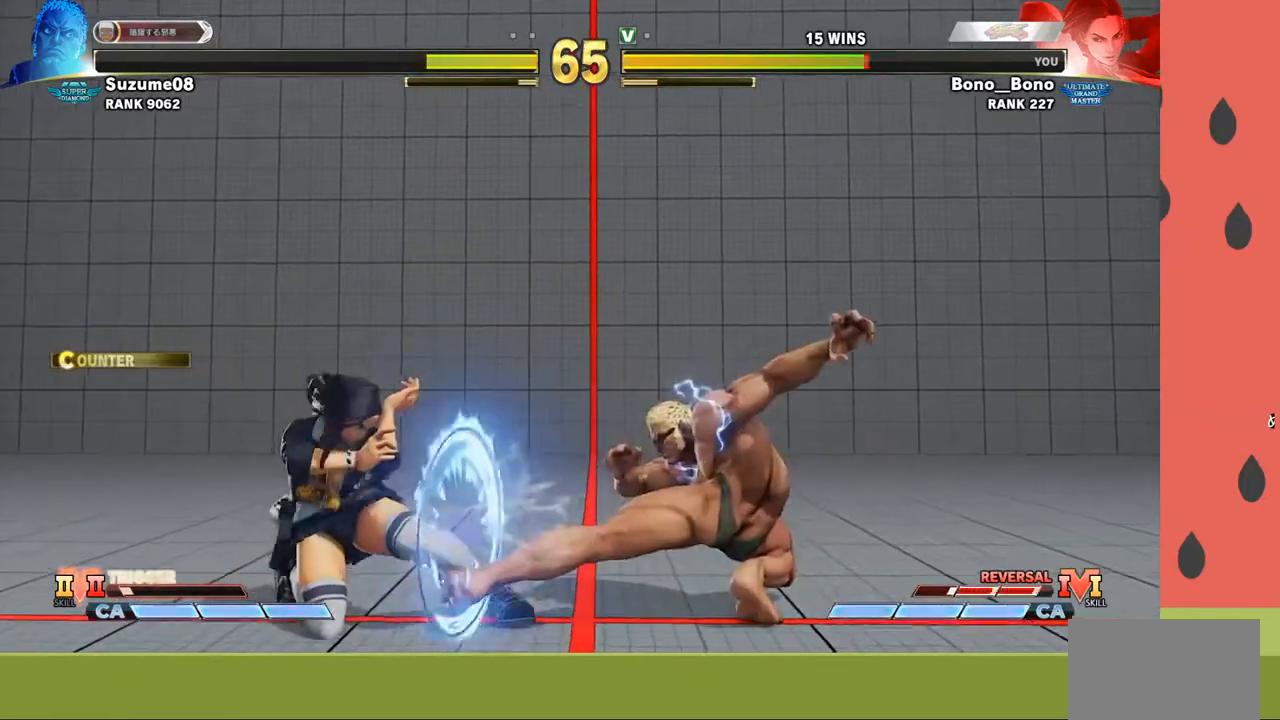
{"buttons": [], "left_stick": "left", "events": [[283, "left_stick", "left"]]}
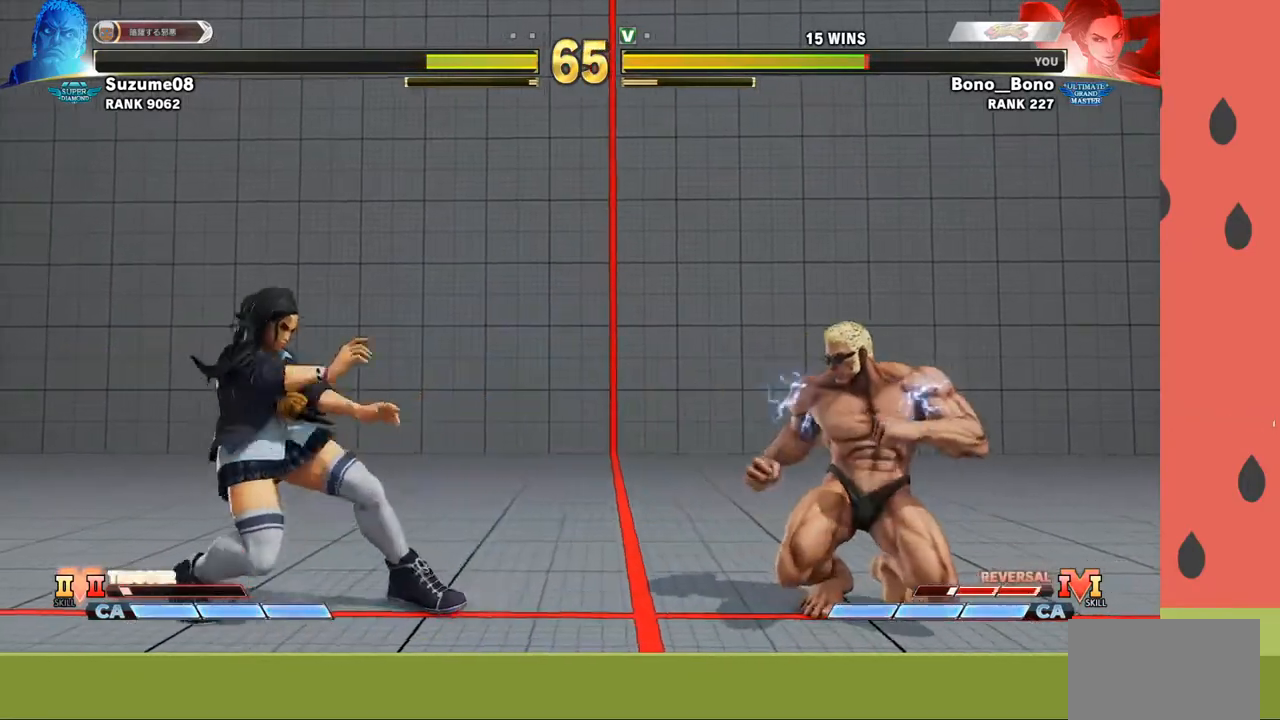
{"buttons": [], "left_stick": "left", "events": [[217, "left_stick", "right"], [283, "left_stick", "up"], [367, "left_stick", "left"]]}
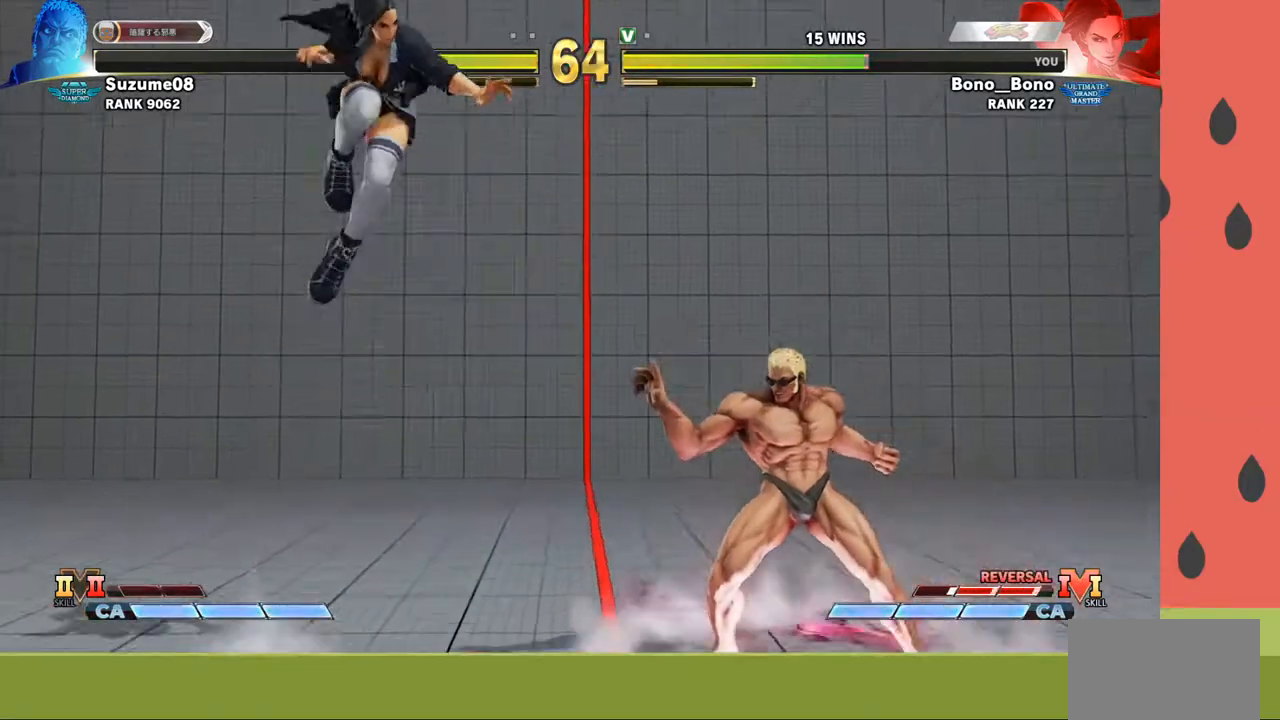
{"buttons": [], "left_stick": "right", "events": [[317, "CIRCLE", "down"], [417, "left_stick", "down"], [433, "CIRCLE", "up"], [500, "left_stick", "right"]]}
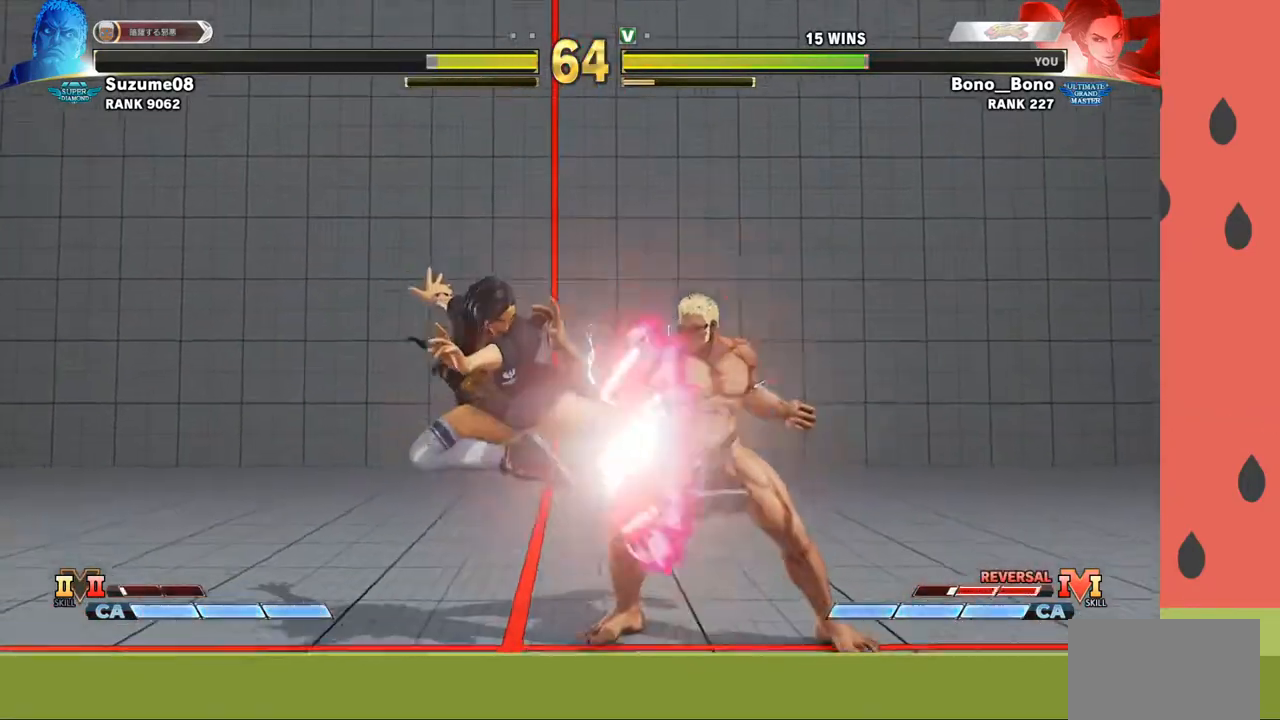
{"buttons": [], "left_stick": "left", "events": [[83, "left_stick", "down"], [183, "CROSS", "down"], [200, "left_stick", "right"], [233, "CROSS", "up"], [267, "CROSS", "down"], [267, "left_stick", "left"], [317, "CROSS", "up"]]}
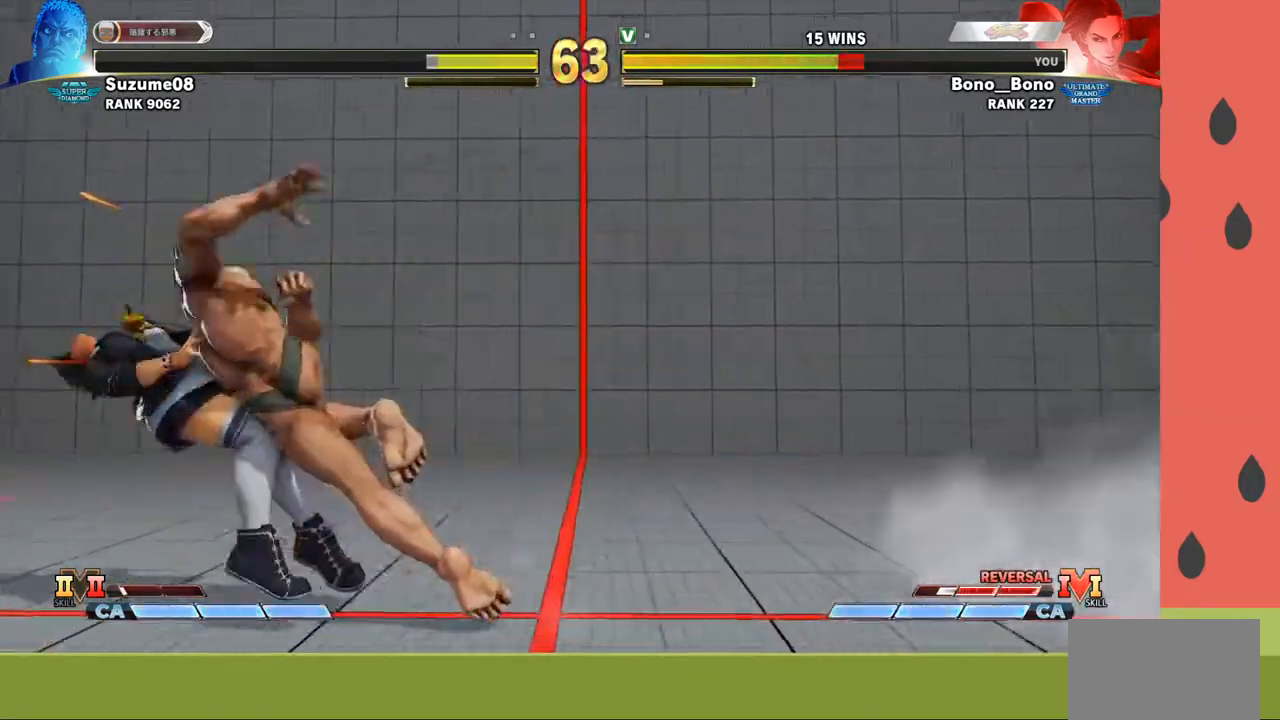
{"buttons": [], "left_stick": "left", "events": [[367, "left_stick", "center"], [467, "left_stick", "left"]]}
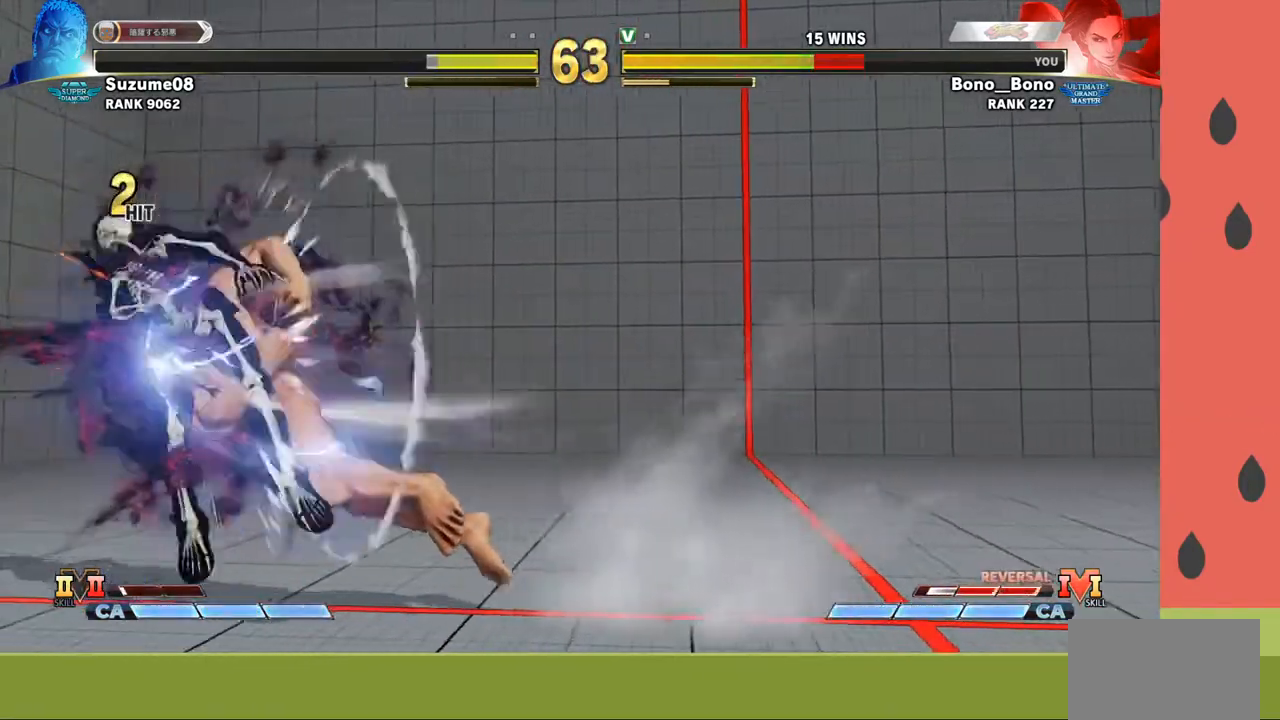
{"buttons": [], "left_stick": "center", "events": [[83, "left_stick", "center"], [167, "left_stick", "left"], [283, "left_stick", "center"], [367, "left_stick", "left"], [467, "left_stick", "center"]]}
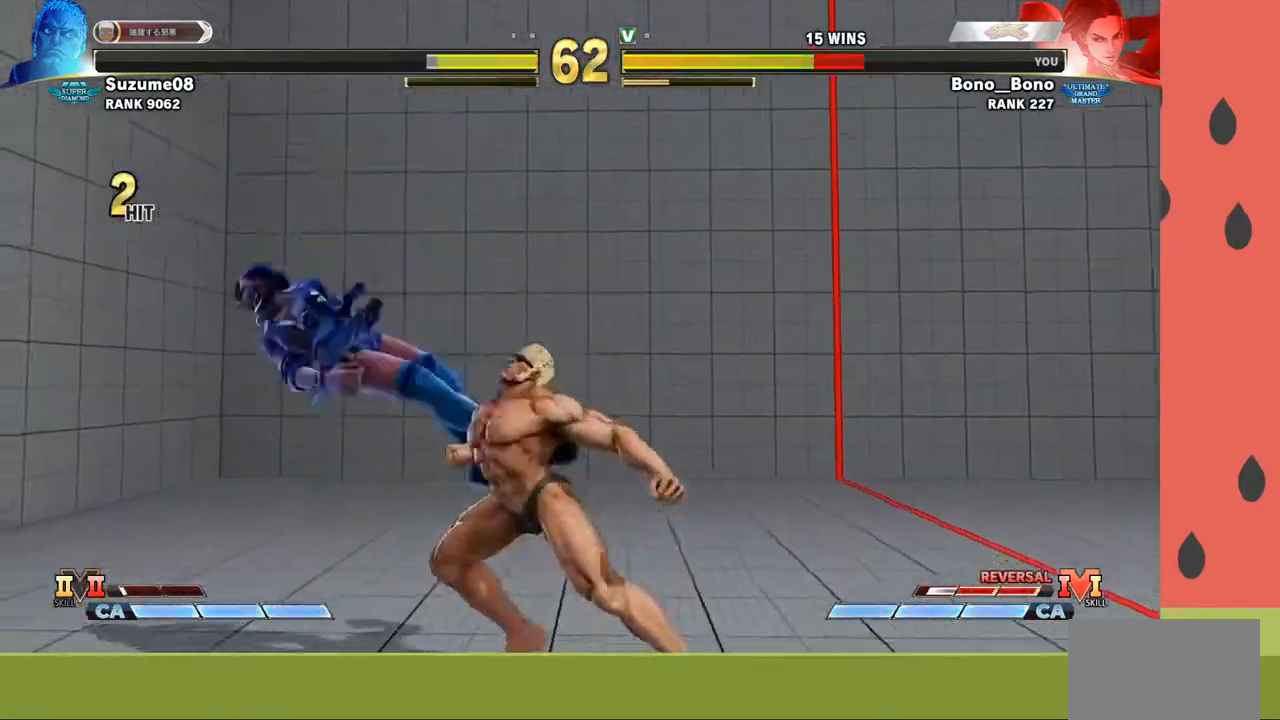
{"buttons": [], "left_stick": "center", "events": [[33, "left_stick", "left"], [200, "left_stick", "center"]]}
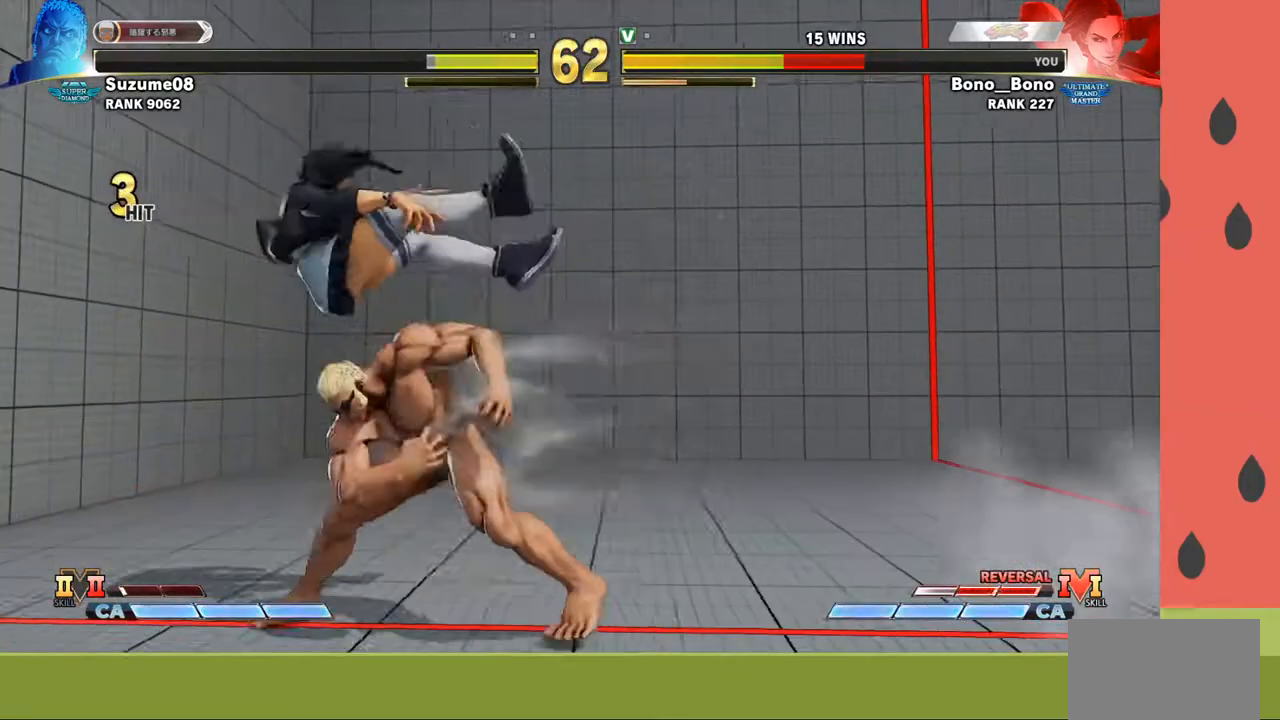
{"buttons": [], "left_stick": "left", "events": [[167, "left_stick", "left"], [250, "left_stick", "center"], [317, "left_stick", "left"]]}
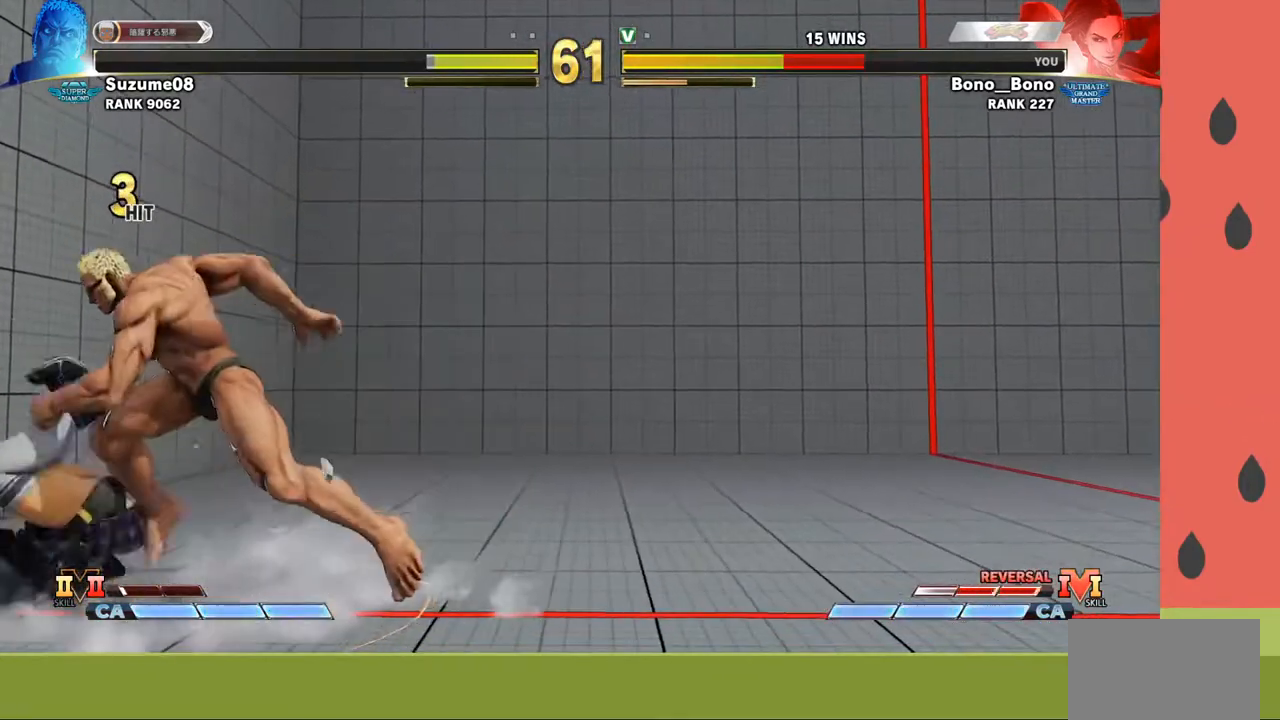
{"buttons": [], "left_stick": "left", "events": [[117, "left_stick", "down-left"], [450, "left_stick", "left"]]}
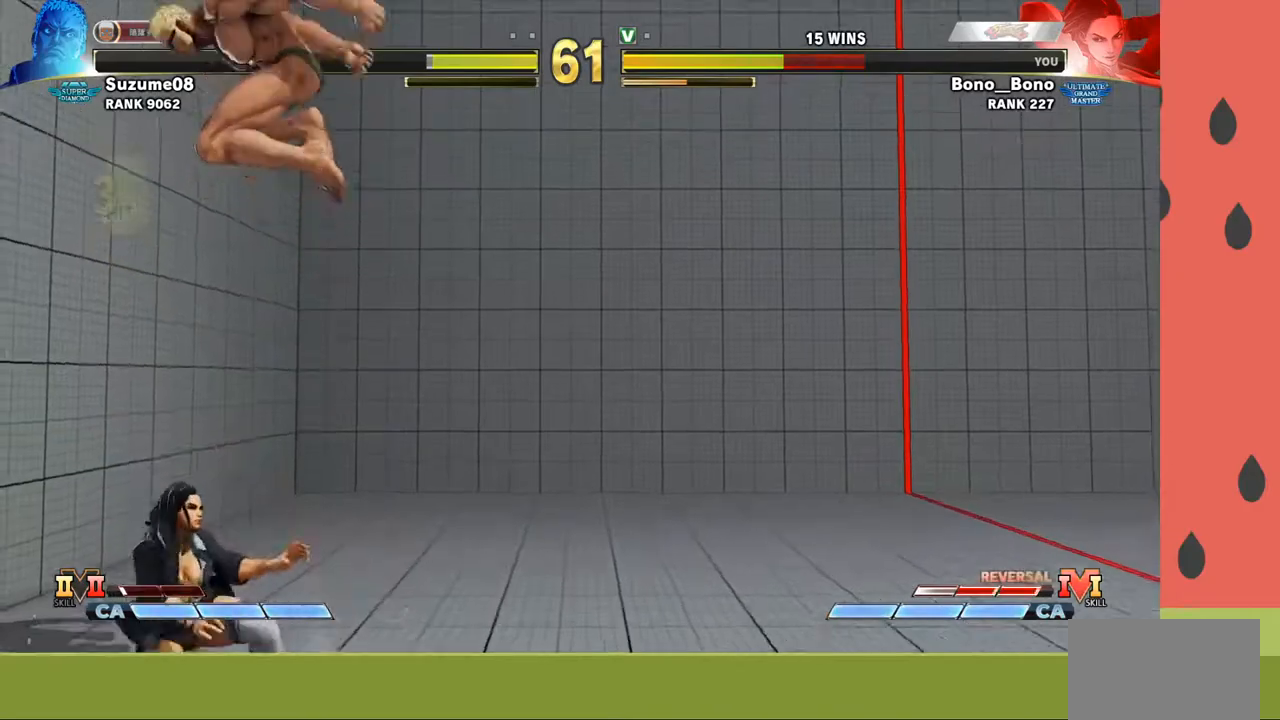
{"buttons": [], "left_stick": "center", "events": [[100, "TRIANGLE", "down"], [183, "TRIANGLE", "up"], [350, "left_stick", "center"]]}
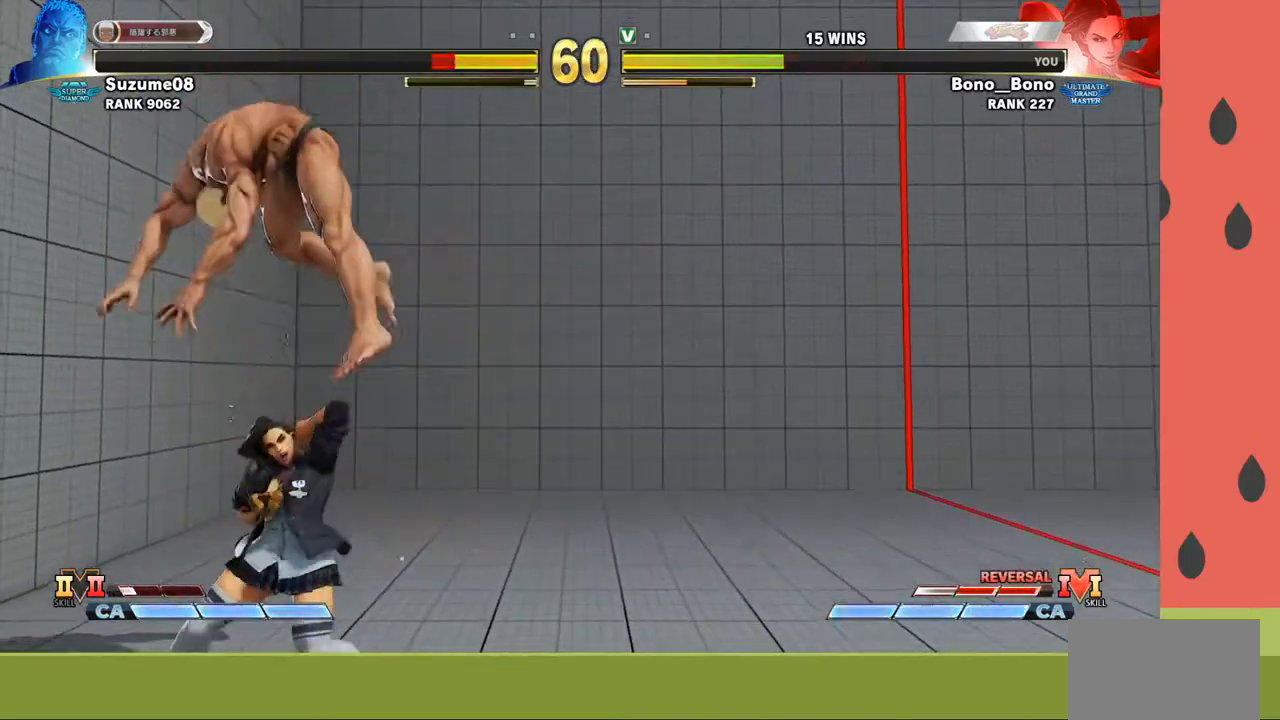
{"buttons": [], "left_stick": "right", "events": [[133, "left_stick", "up-right"], [400, "left_stick", "right"]]}
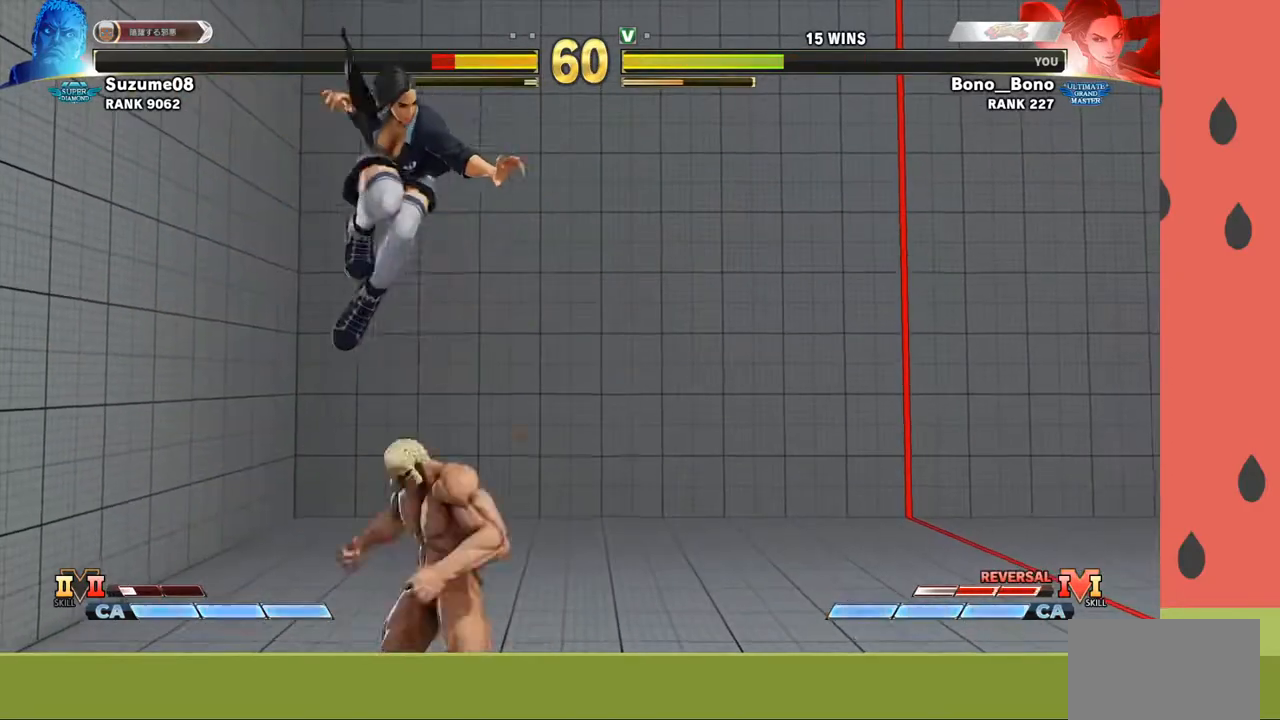
{"buttons": ["SQUARE"], "left_stick": "right", "events": [[67, "CROSS", "down"], [167, "CROSS", "up"], [483, "SQUARE", "down"]]}
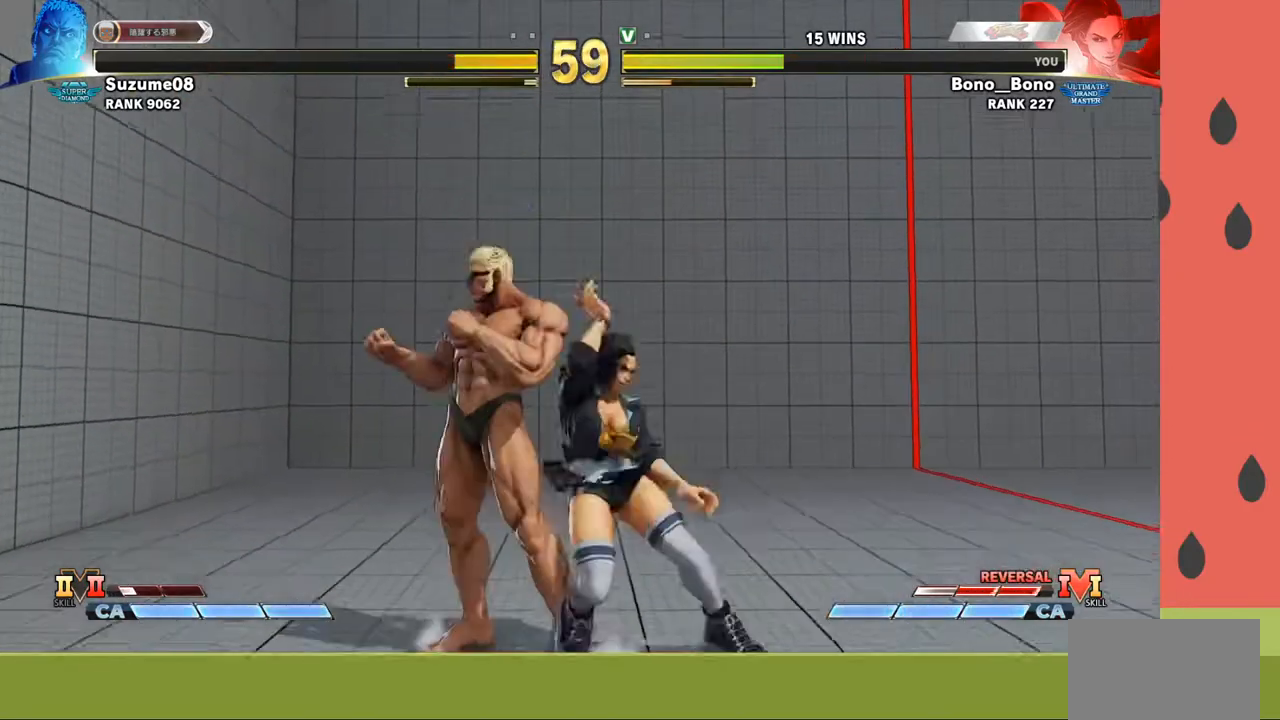
{"buttons": [], "left_stick": "left", "events": [[83, "SQUARE", "up"], [333, "SQUARE", "down"], [417, "SQUARE", "up"], [433, "left_stick", "down"], [483, "left_stick", "left"]]}
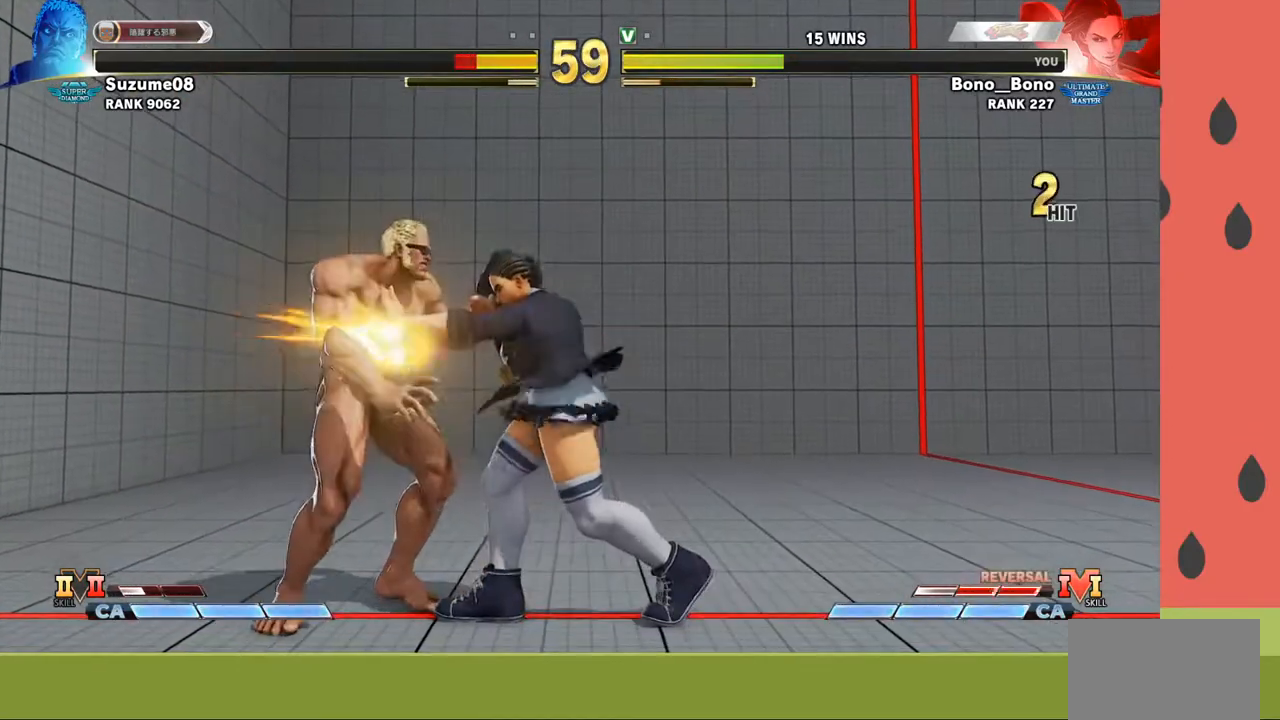
{"buttons": [], "left_stick": "right", "events": [[17, "SQUARE", "down"], [67, "SQUARE", "up"], [150, "left_stick", "down-right"], [350, "left_stick", "right"]]}
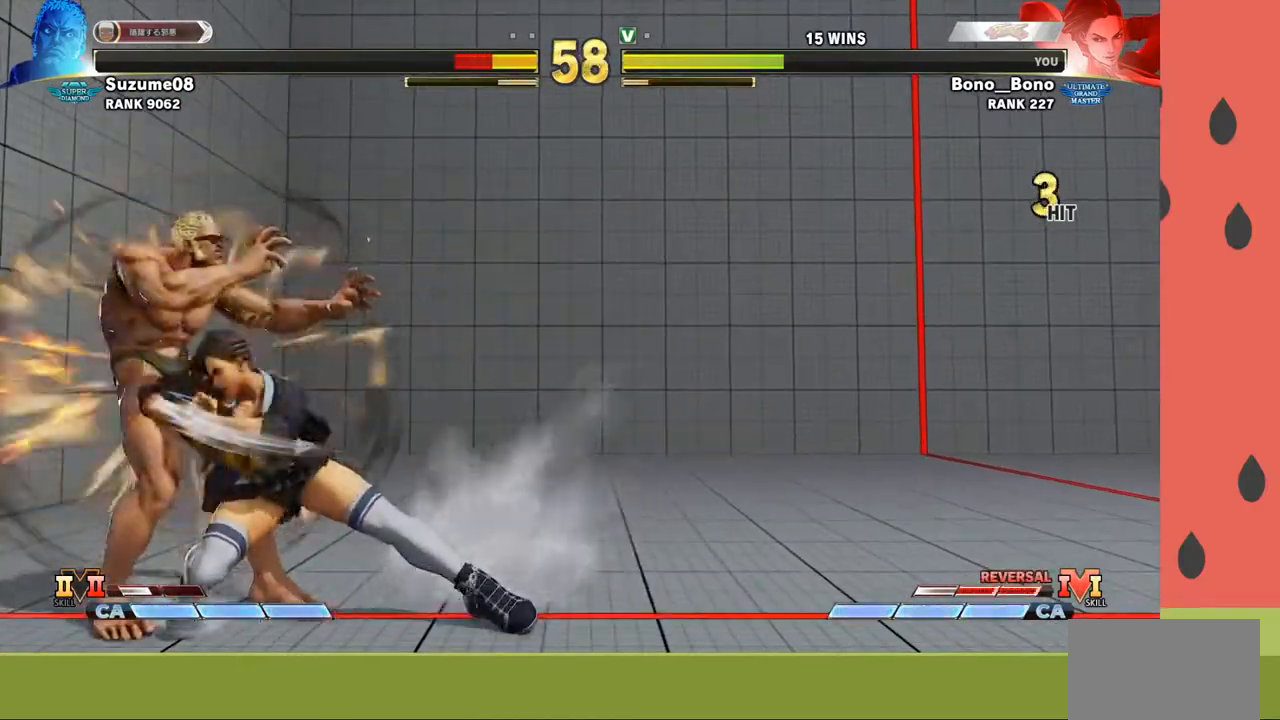
{"buttons": [], "left_stick": "right", "events": []}
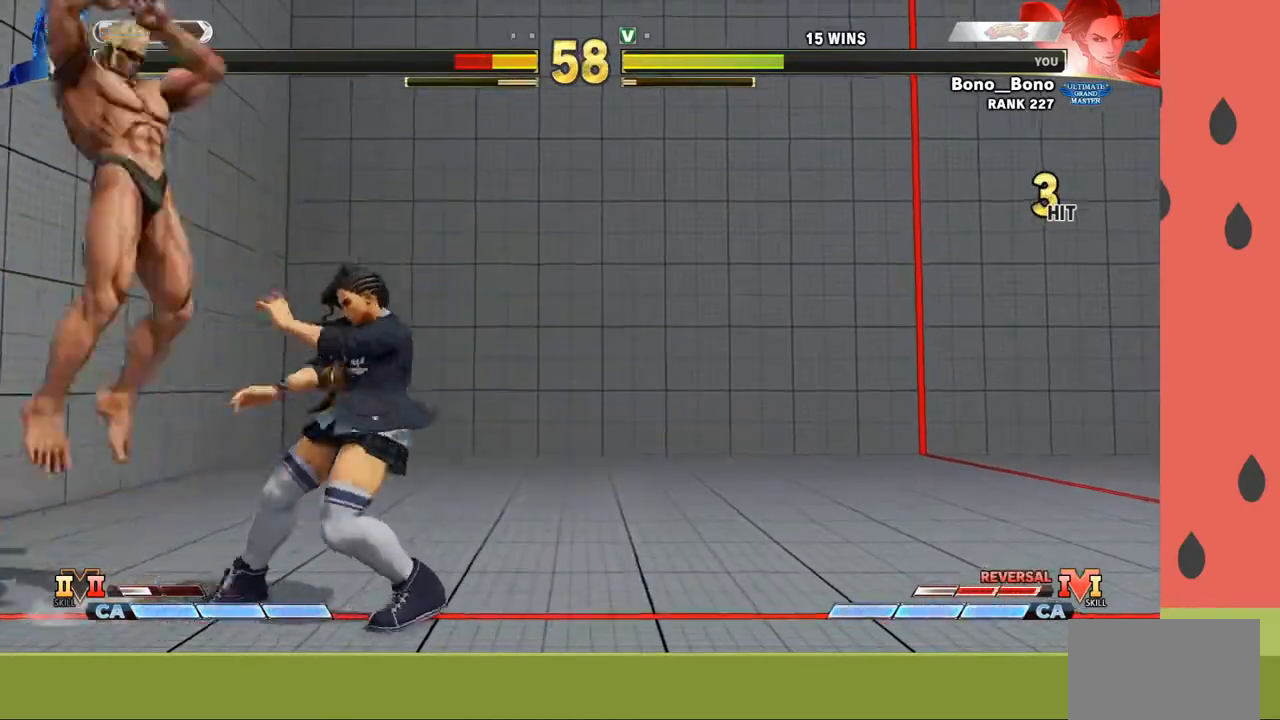
{"buttons": [], "left_stick": "left", "events": [[467, "left_stick", "left"]]}
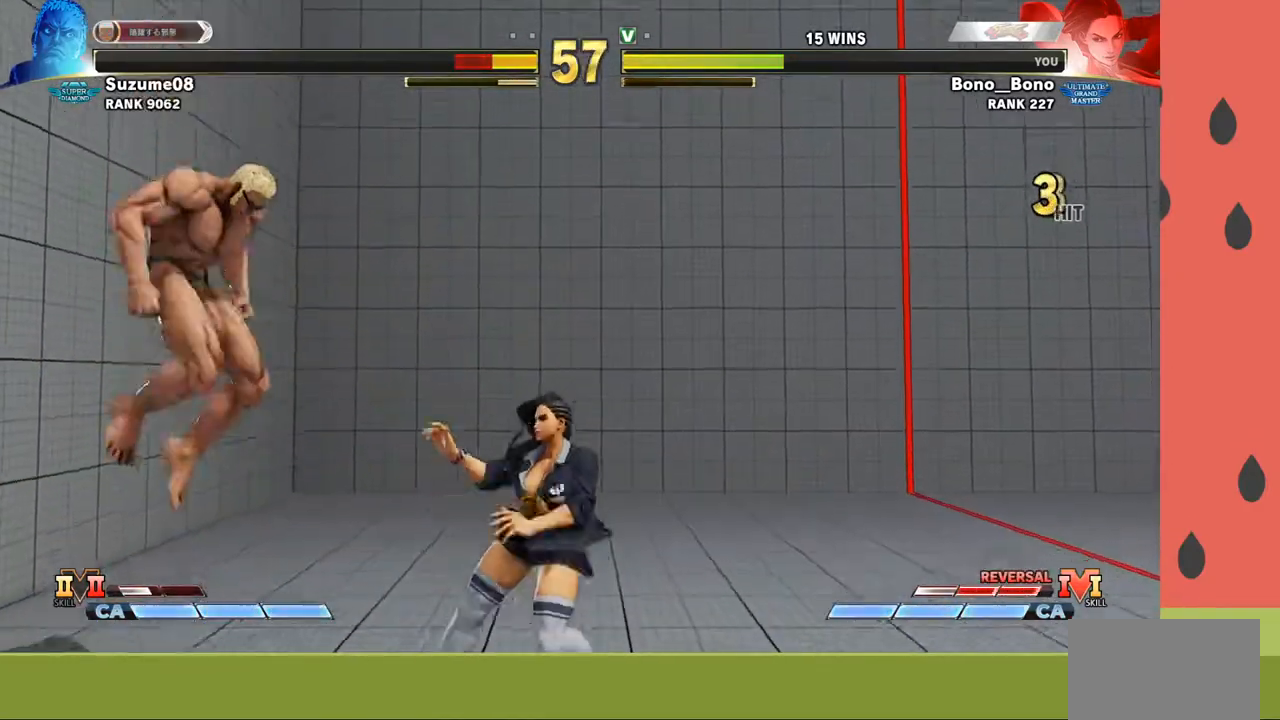
{"buttons": [], "left_stick": "down-right", "events": [[317, "left_stick", "right"], [333, "CIRCLE", "down"], [400, "CIRCLE", "up"], [417, "left_stick", "down-right"]]}
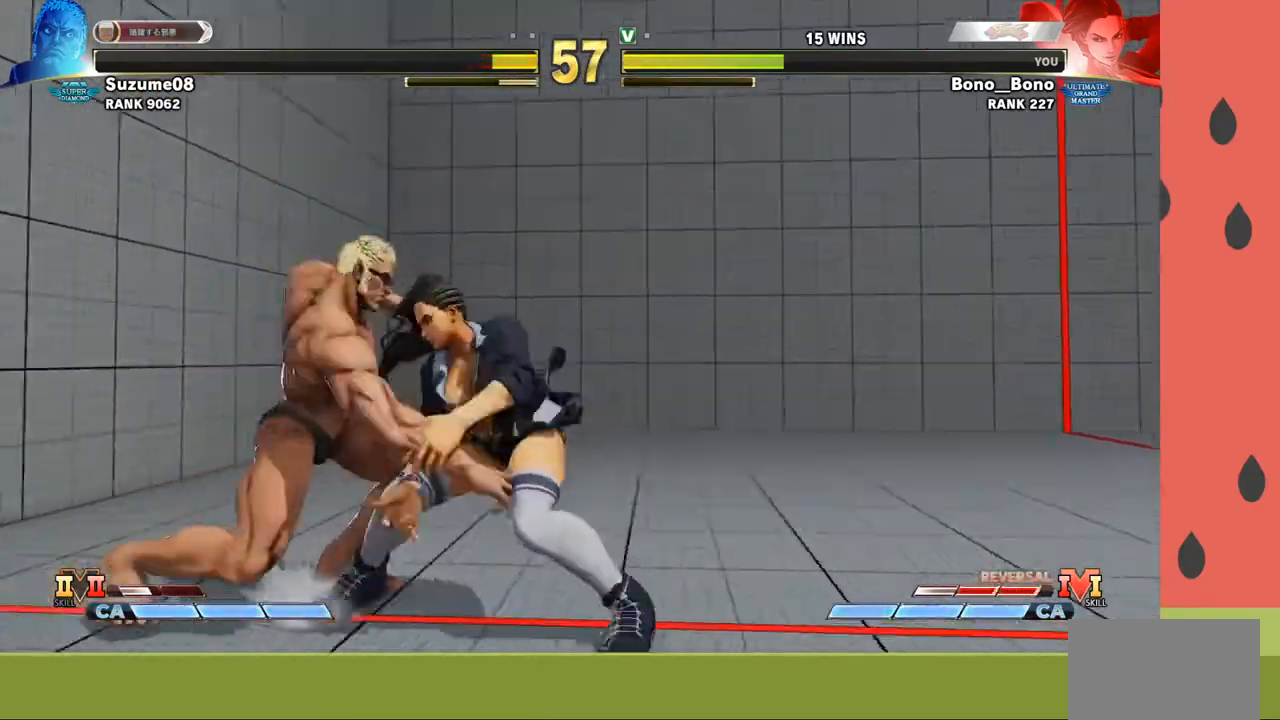
{"buttons": [], "left_stick": "down-right", "events": []}
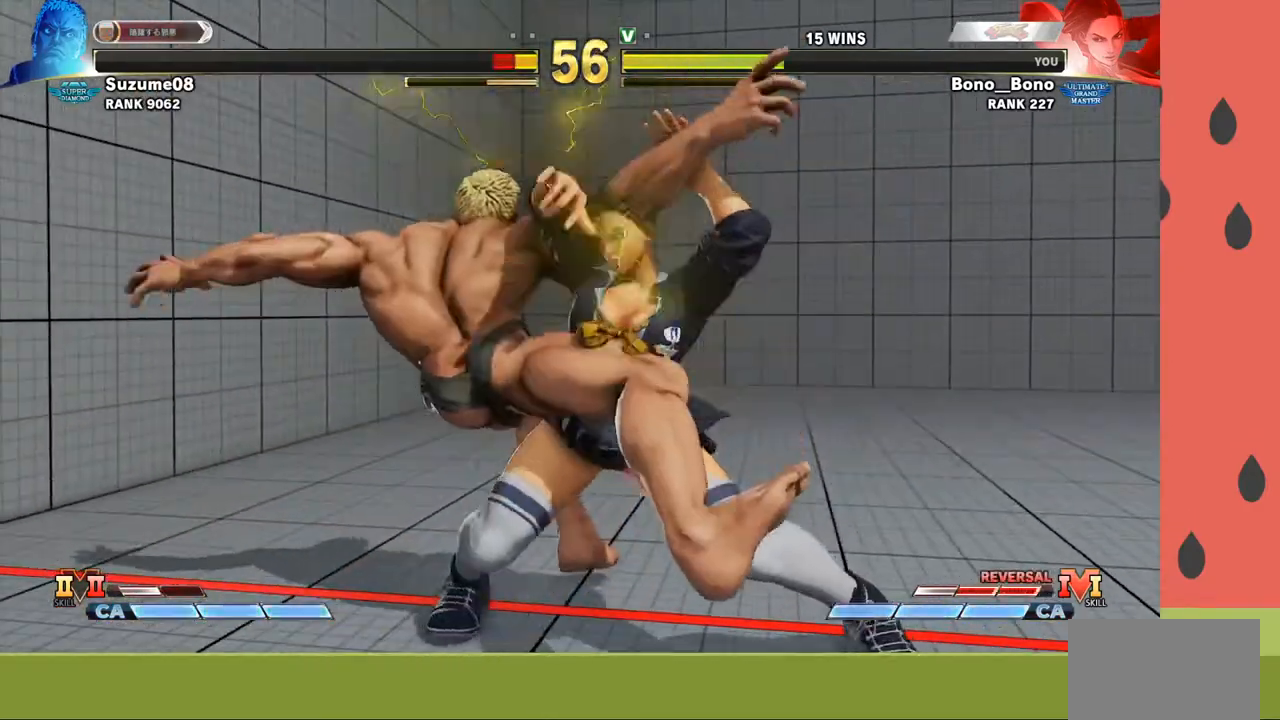
{"buttons": [], "left_stick": "center", "events": [[17, "left_stick", "center"]]}